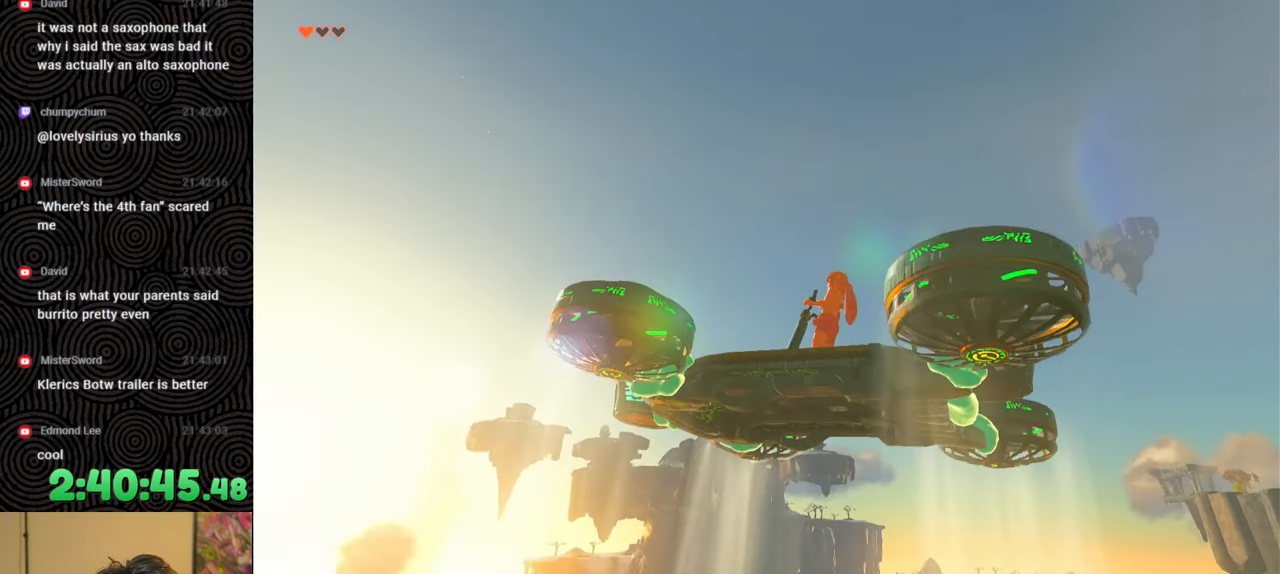
Gameplay with a controller (Nintendo layout); each line is a JSON object with the inputs held at the frame after it. "events" lists button and stick changes between this image and that frame as [ms after this image, input, new state], when the widget could be followed in between. Not read: L3 R3.
{"buttons": [], "left_stick": "down-right", "right_stick": "center", "events": [[450, "right_stick", "center"]]}
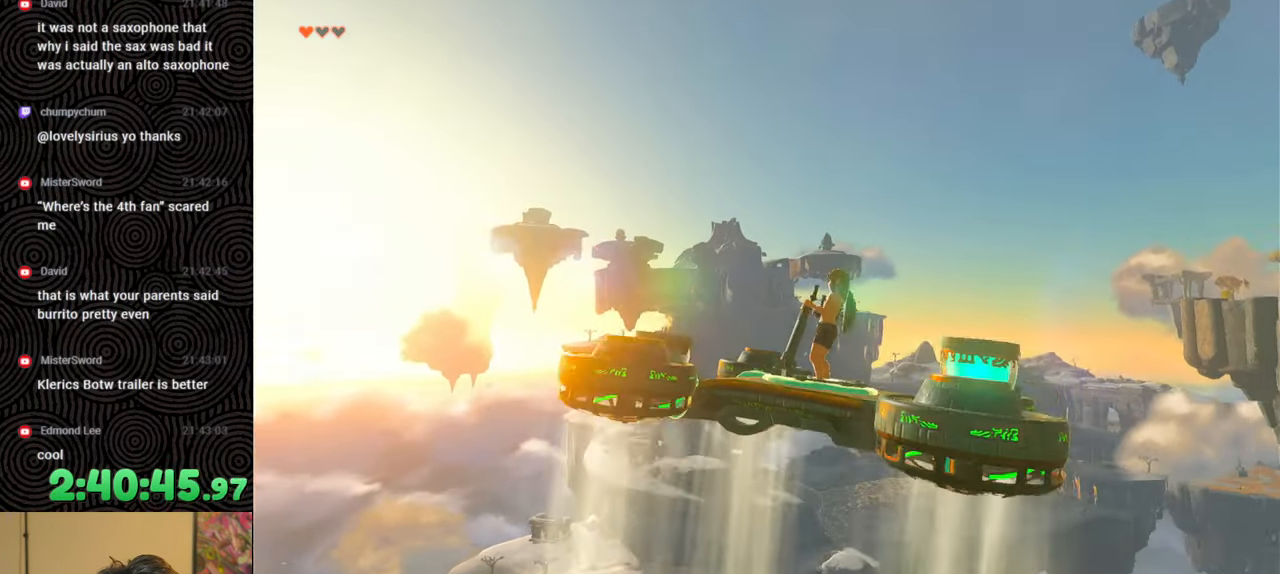
{"buttons": [], "left_stick": "down-right", "right_stick": "down-left", "events": [[267, "right_stick", "down-left"]]}
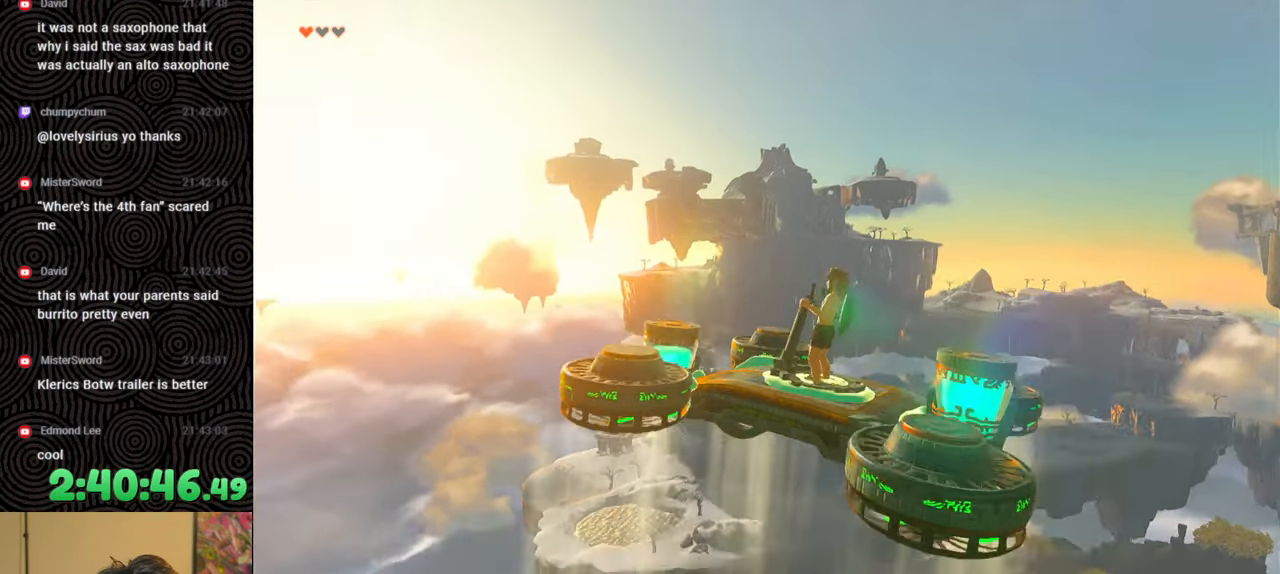
{"buttons": [], "left_stick": "down-right", "right_stick": "center", "events": [[17, "right_stick", "center"], [233, "right_stick", "up-left"], [433, "right_stick", "center"]]}
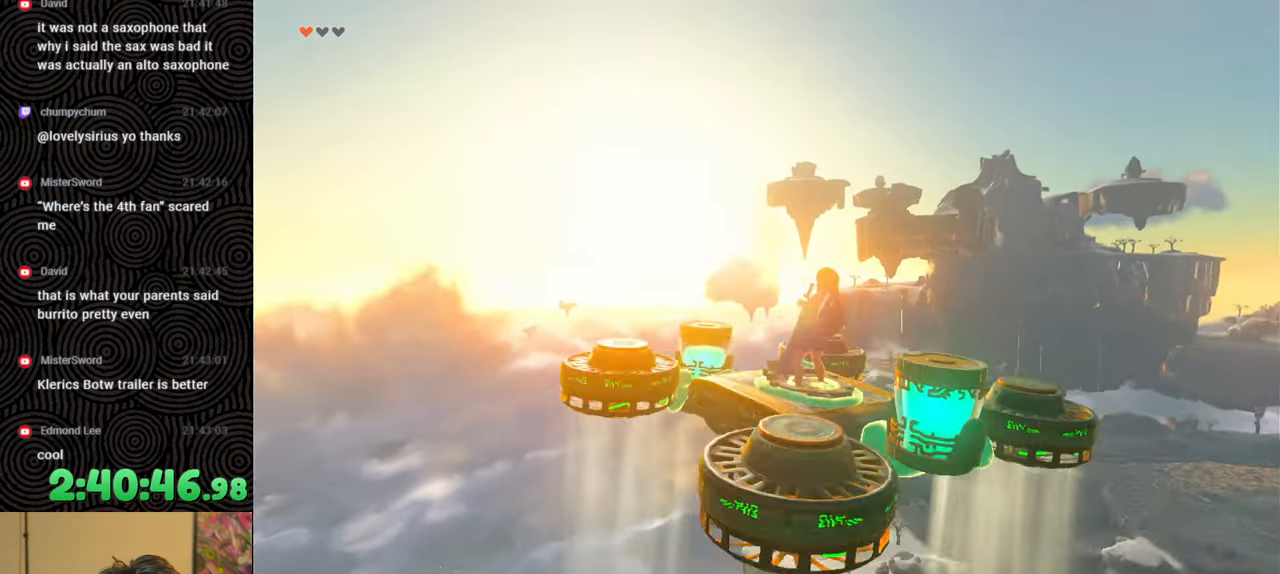
{"buttons": [], "left_stick": "down-right", "right_stick": "up-left", "events": [[450, "right_stick", "up-left"]]}
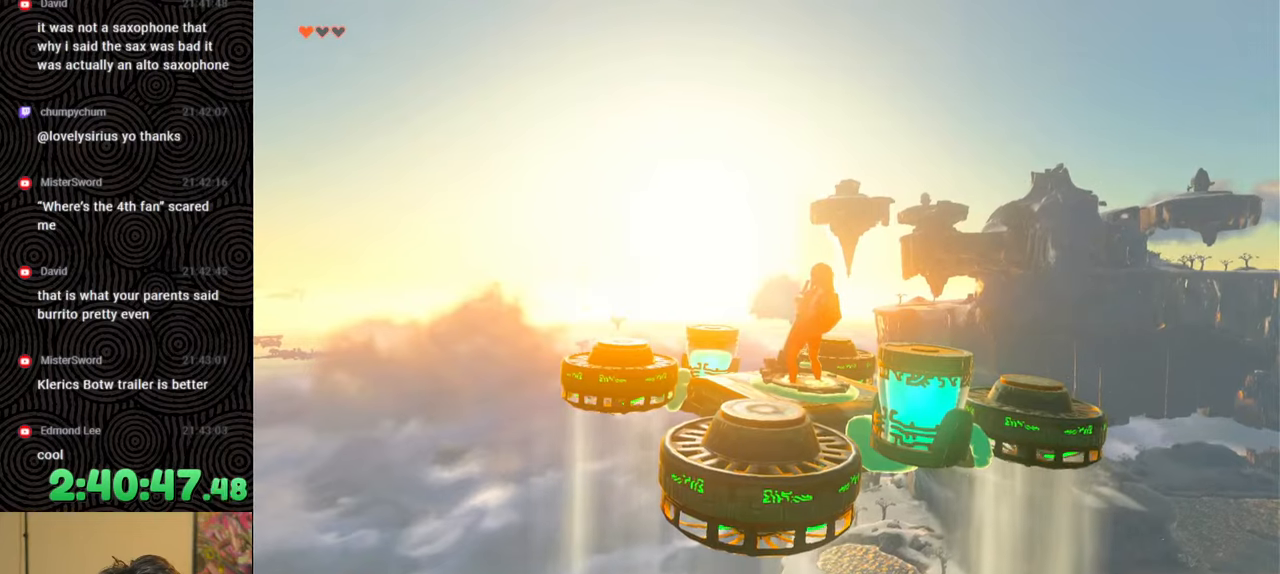
{"buttons": [], "left_stick": "down-right", "right_stick": "center", "events": [[150, "right_stick", "center"]]}
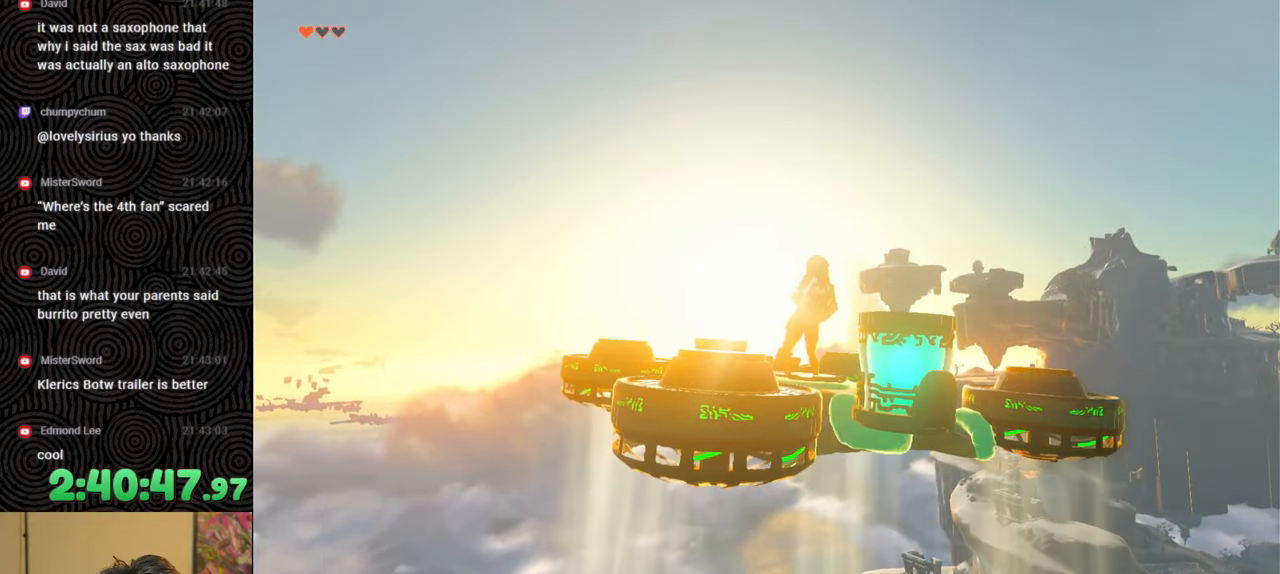
{"buttons": [], "left_stick": "down-right", "right_stick": "center", "events": [[167, "right_stick", "down-right"], [433, "right_stick", "center"]]}
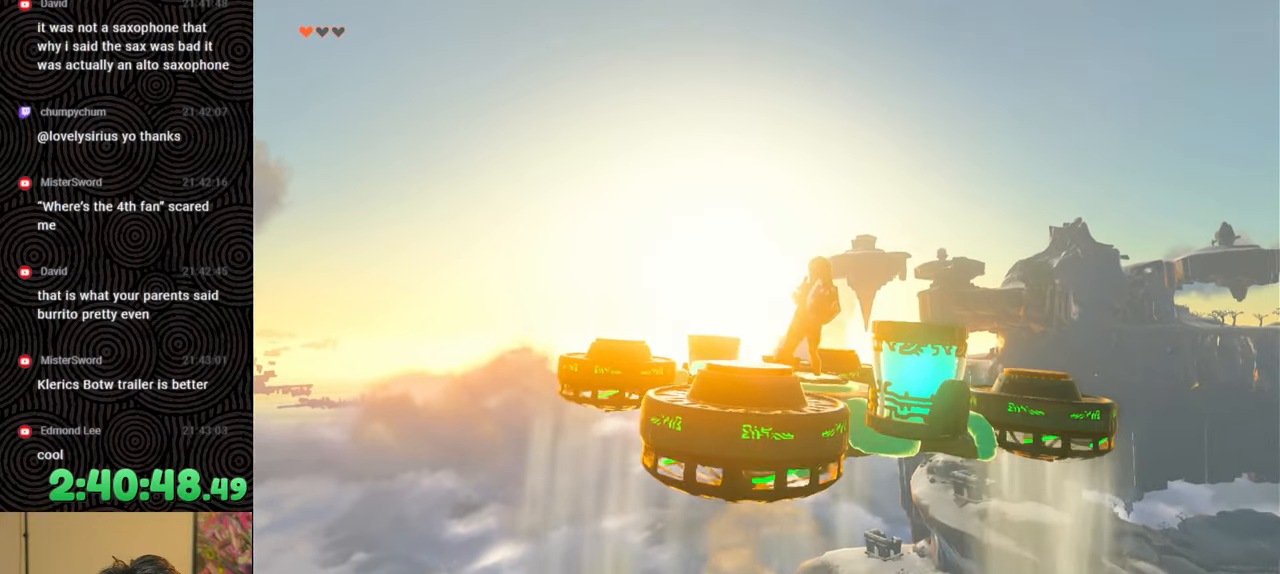
{"buttons": [], "left_stick": "down-right", "right_stick": "center", "events": []}
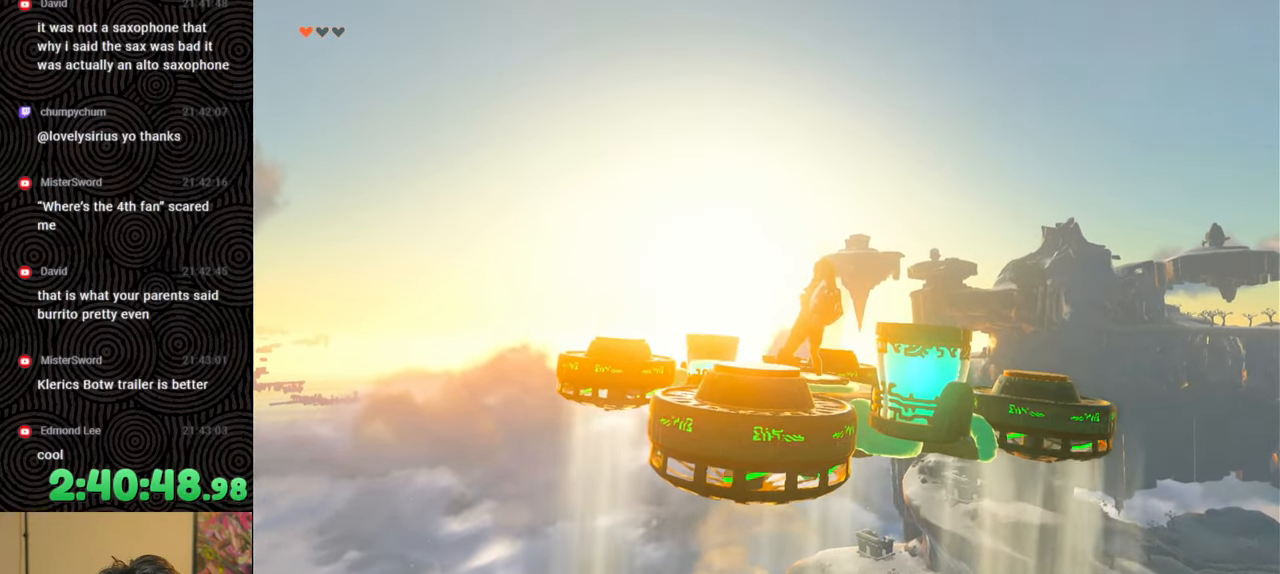
{"buttons": [], "left_stick": "down-right", "right_stick": "center", "events": [[150, "right_stick", "right"], [233, "right_stick", "down-right"], [467, "right_stick", "center"]]}
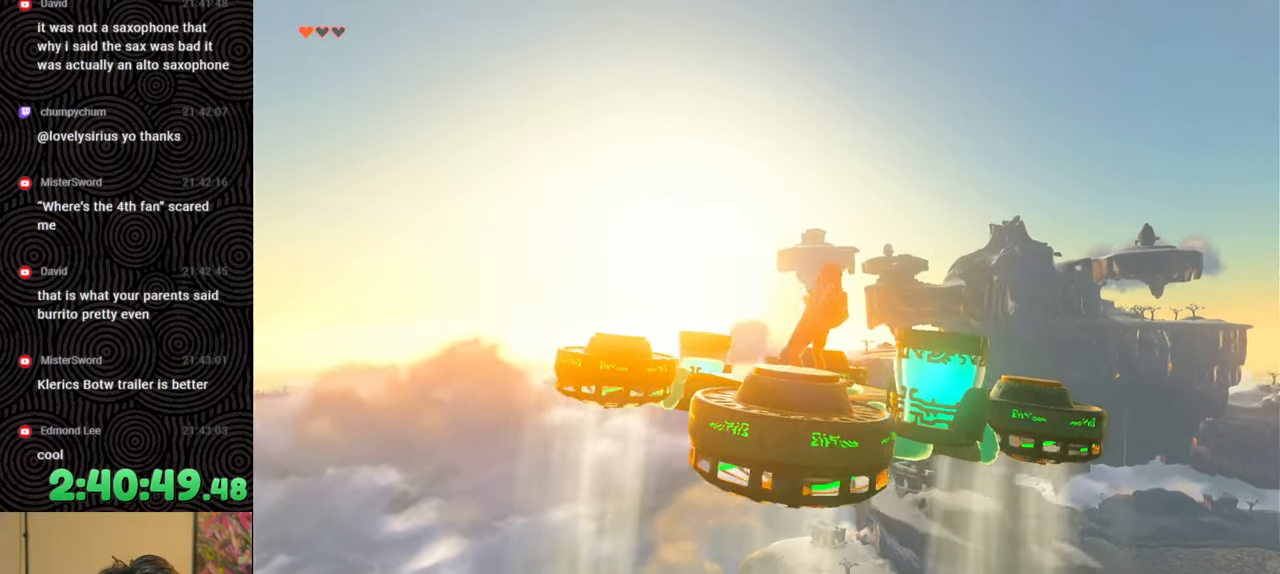
{"buttons": [], "left_stick": "down-right", "right_stick": "center", "events": []}
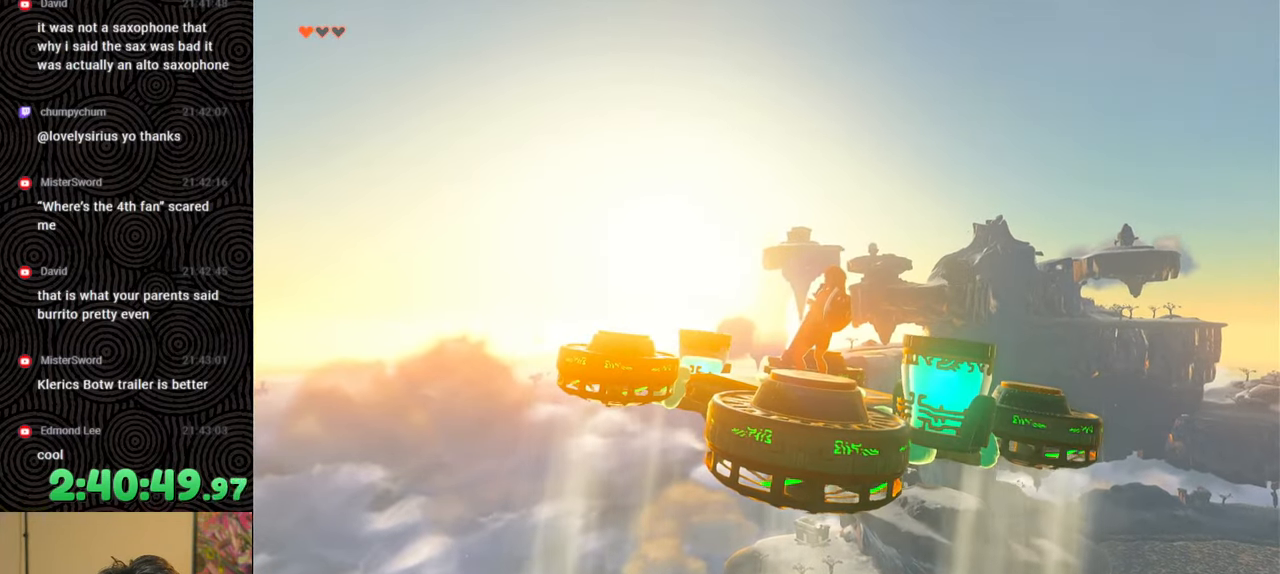
{"buttons": [], "left_stick": "down-right", "right_stick": "center", "events": [[267, "right_stick", "up-right"], [417, "right_stick", "center"]]}
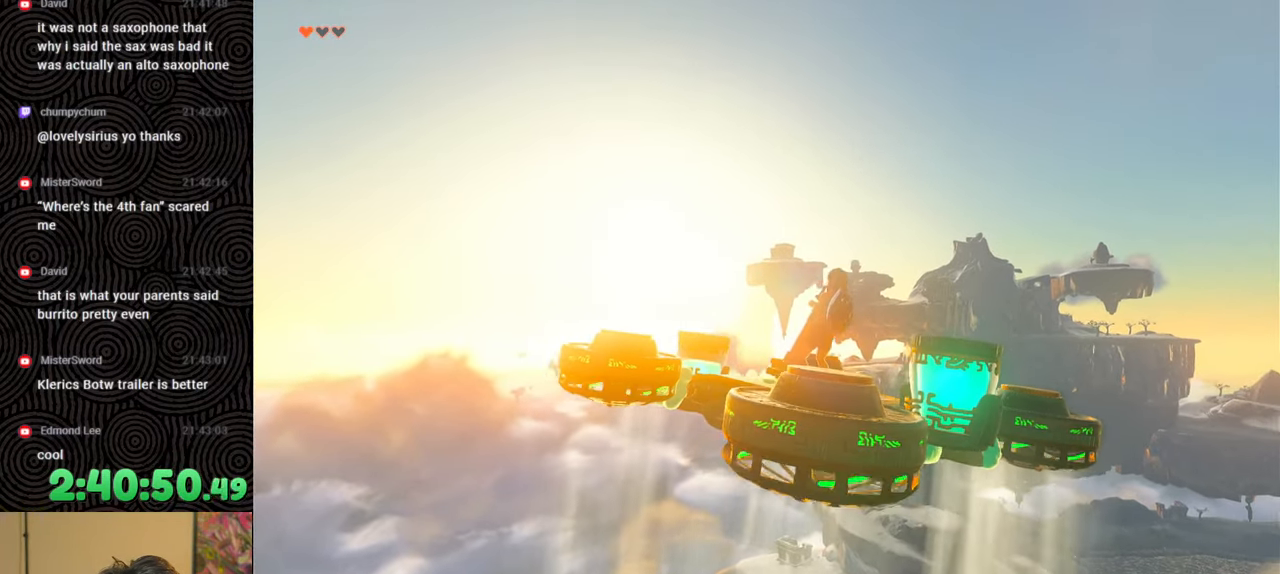
{"buttons": [], "left_stick": "down-right", "right_stick": "up-right", "events": [[400, "right_stick", "up-right"]]}
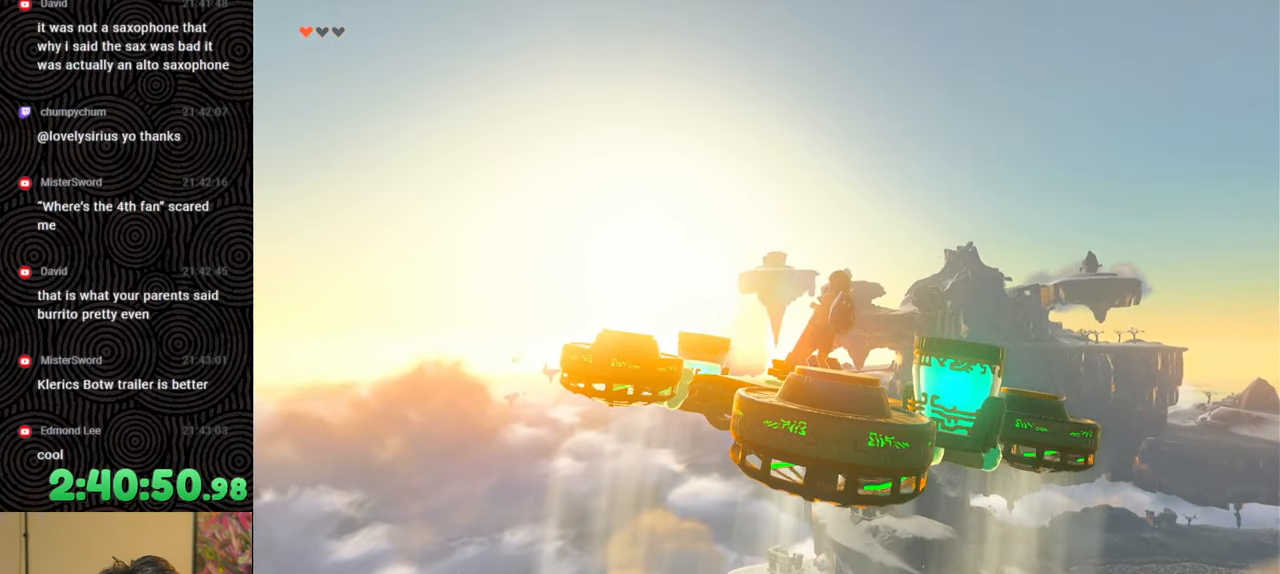
{"buttons": [], "left_stick": "down-right", "right_stick": "center", "events": [[467, "right_stick", "center"]]}
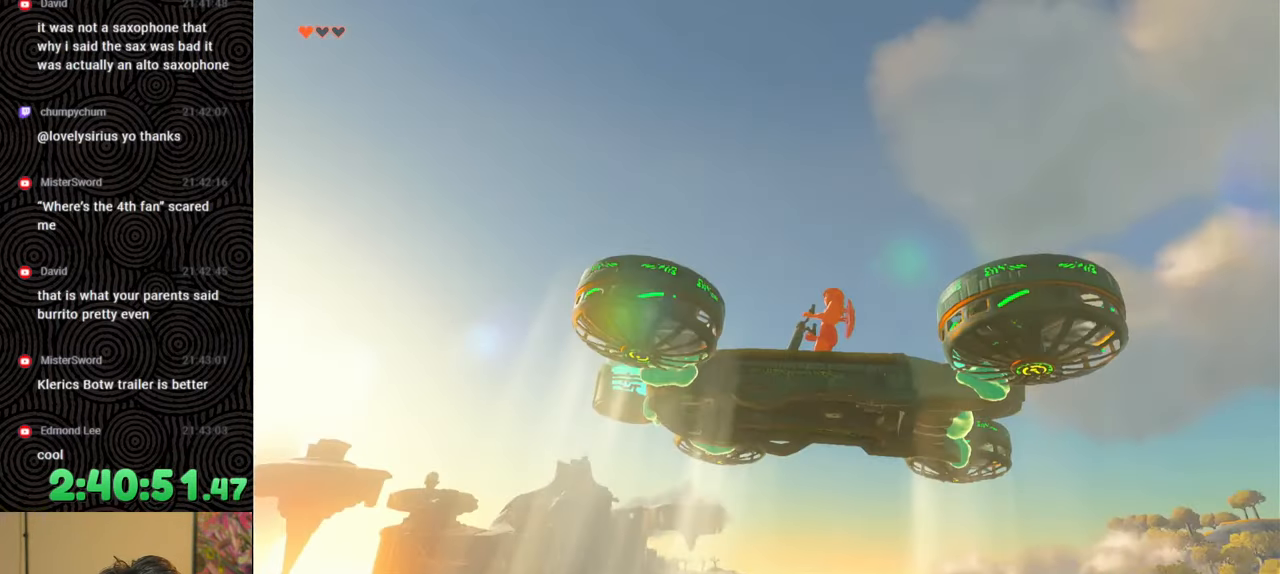
{"buttons": [], "left_stick": "down-right", "right_stick": "center", "events": [[333, "right_stick", "up-right"], [467, "right_stick", "center"]]}
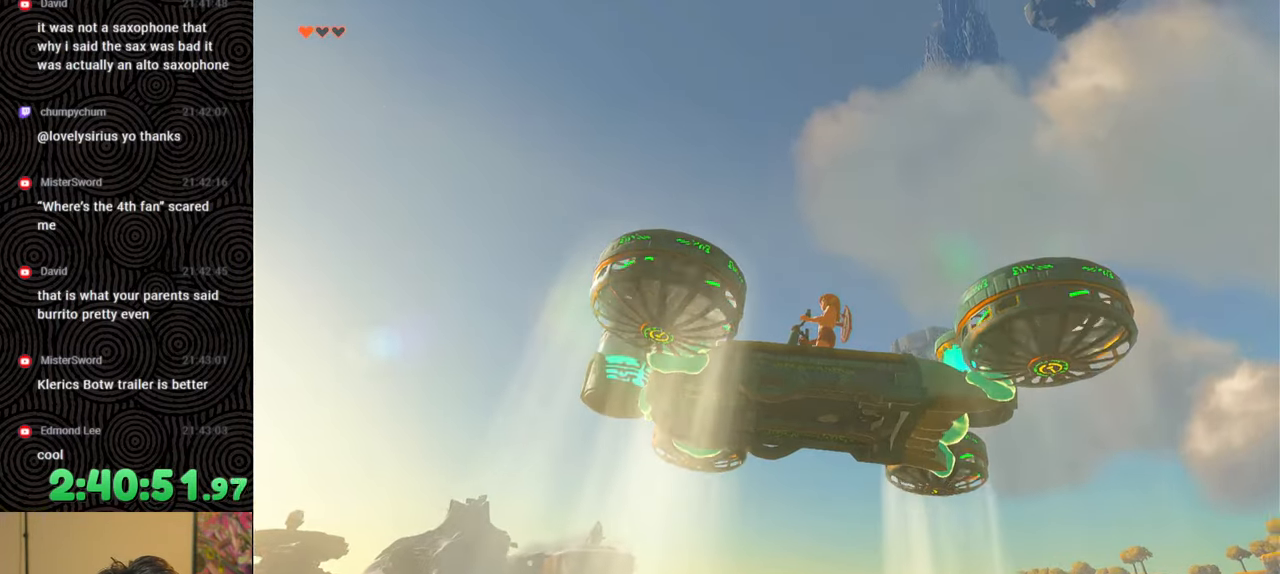
{"buttons": [], "left_stick": "down-right", "right_stick": "down-left", "events": [[450, "right_stick", "down-left"]]}
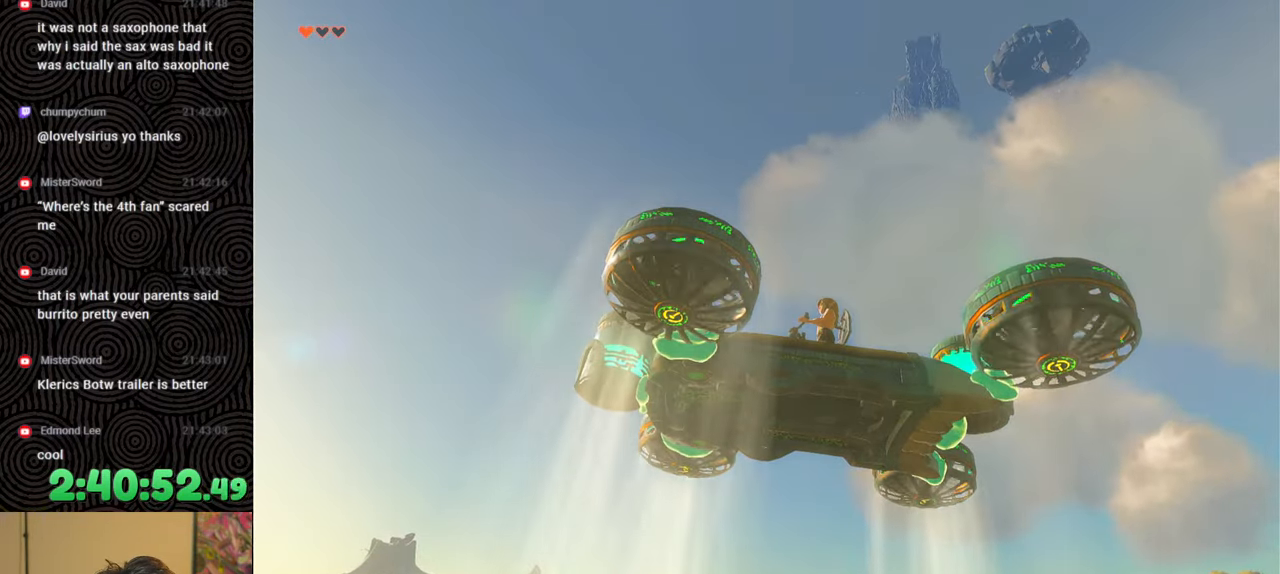
{"buttons": [], "left_stick": "down-right", "right_stick": "center", "events": [[450, "right_stick", "center"]]}
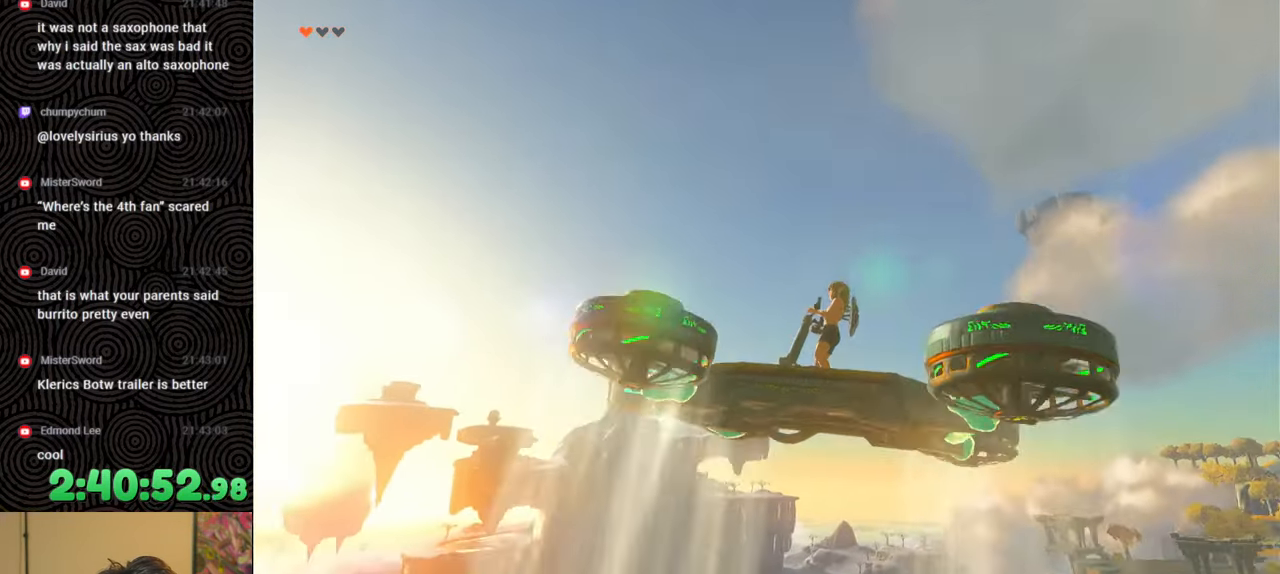
{"buttons": [], "left_stick": "down-right", "right_stick": "down-left", "events": [[400, "right_stick", "down-left"]]}
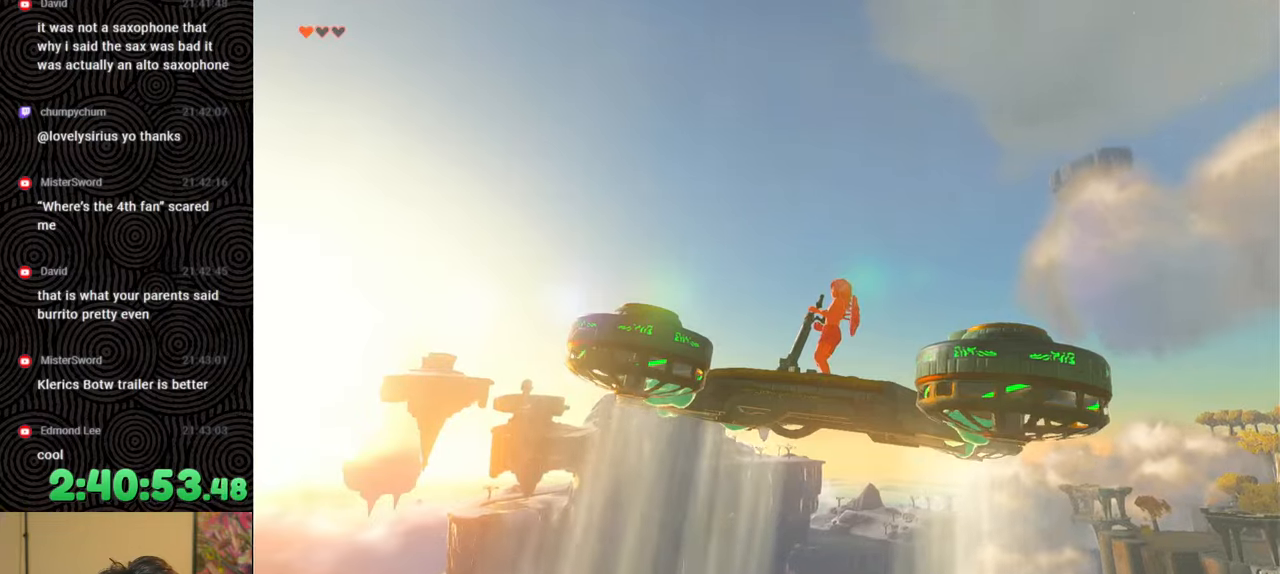
{"buttons": [], "left_stick": "down-right", "right_stick": "center", "events": [[233, "right_stick", "center"]]}
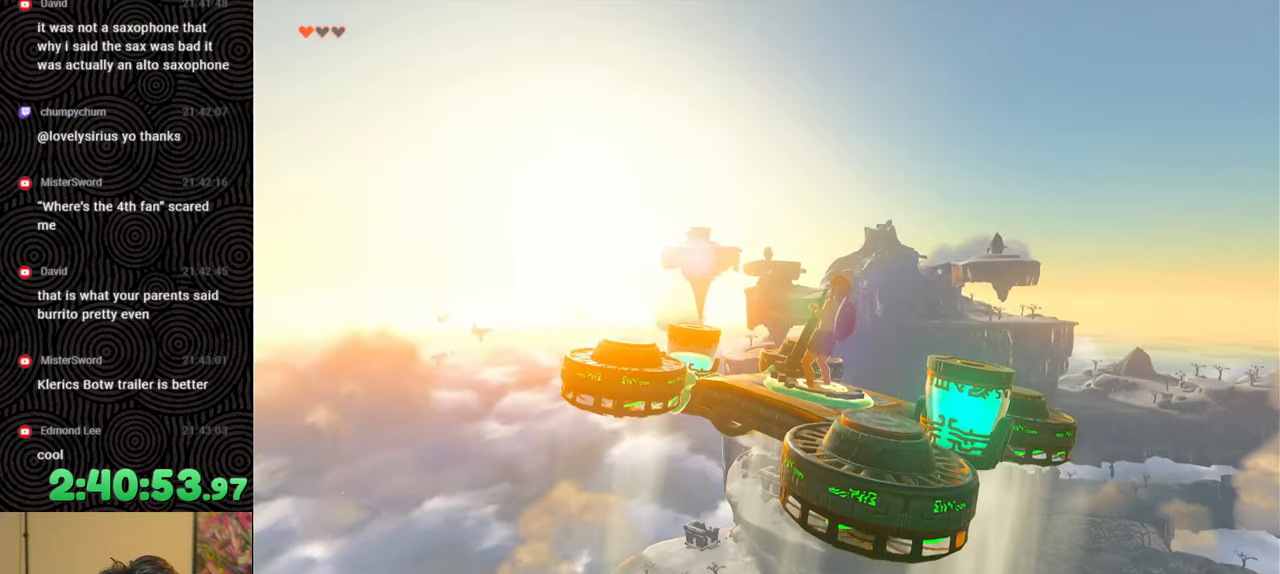
{"buttons": [], "left_stick": "down-right", "right_stick": "center", "events": []}
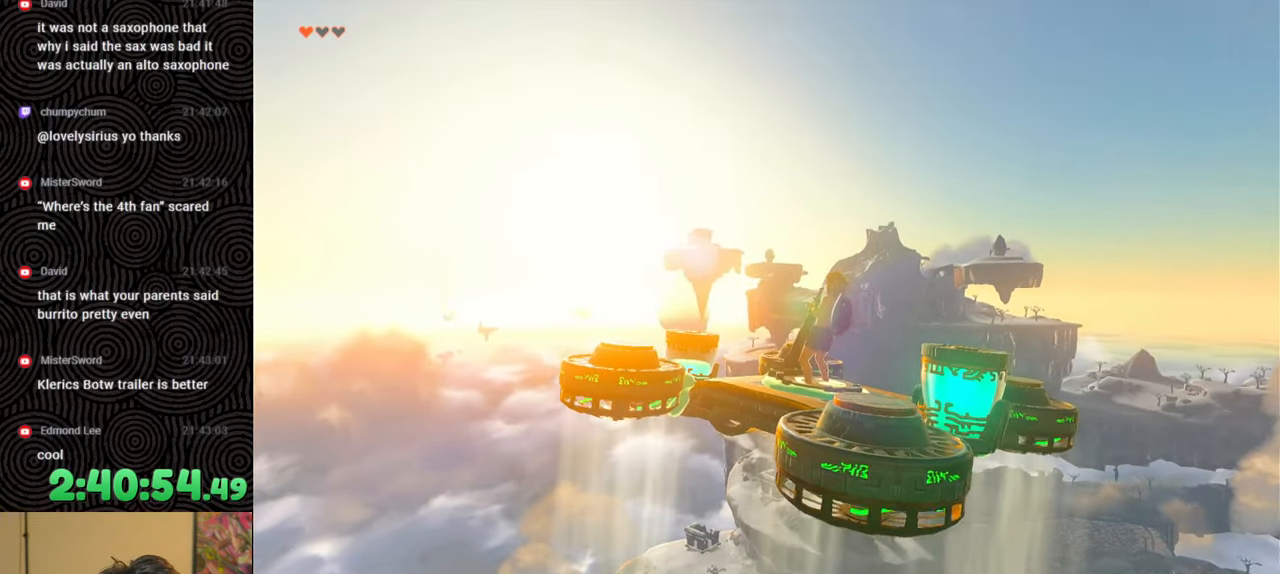
{"buttons": [], "left_stick": "down-right", "right_stick": "center", "events": []}
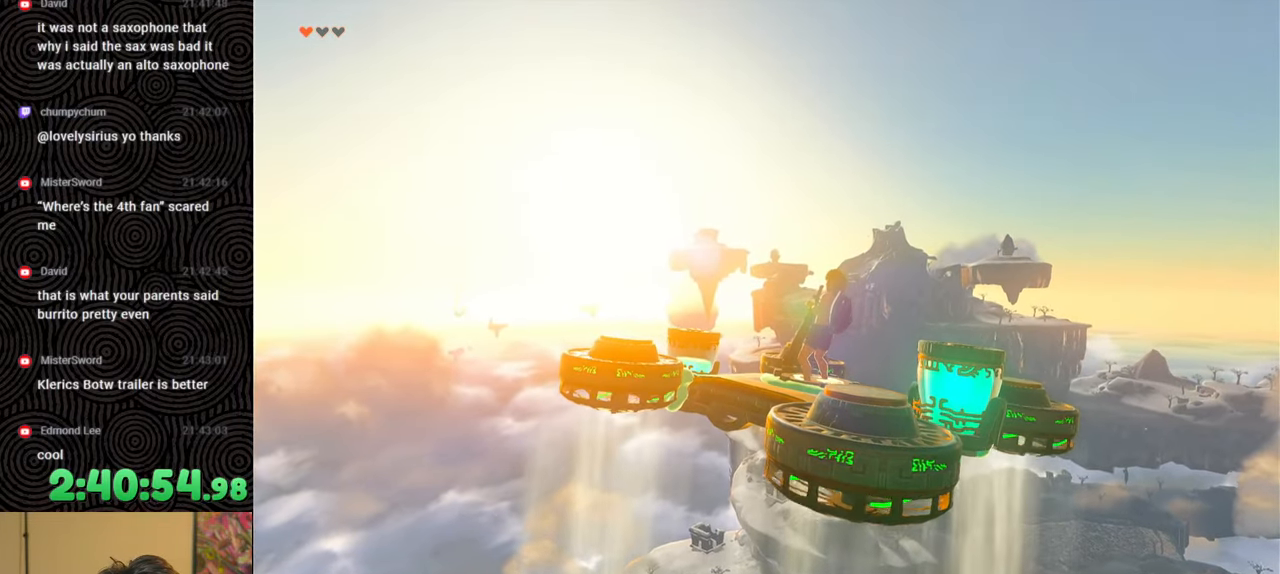
{"buttons": [], "left_stick": "down-right", "right_stick": "center", "events": []}
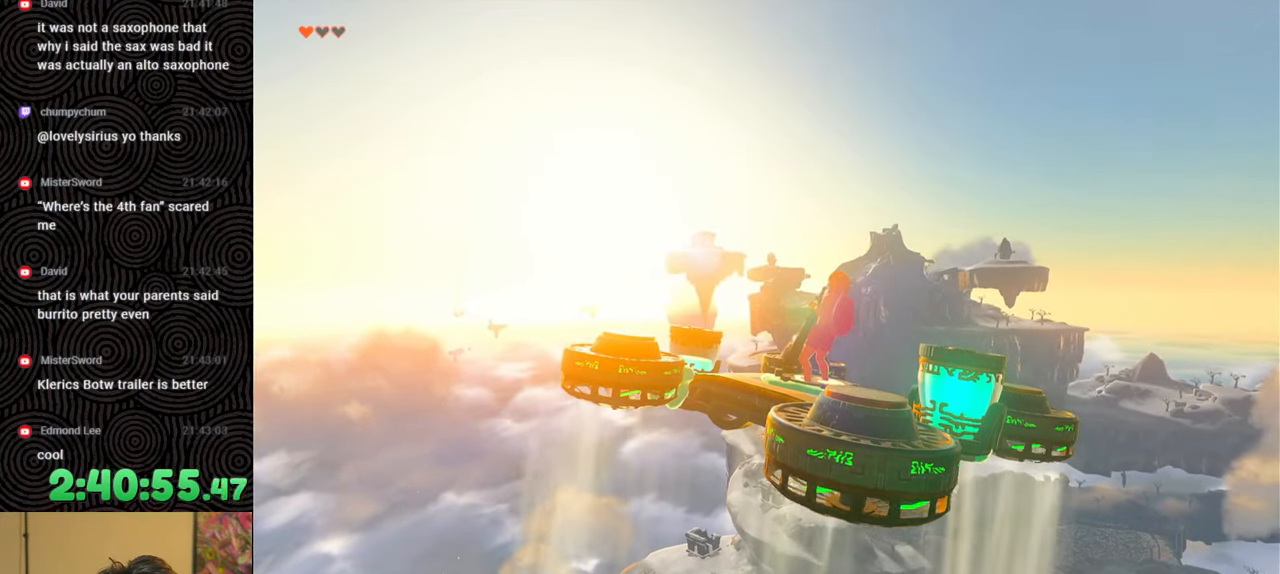
{"buttons": [], "left_stick": "down-right", "right_stick": "center", "events": []}
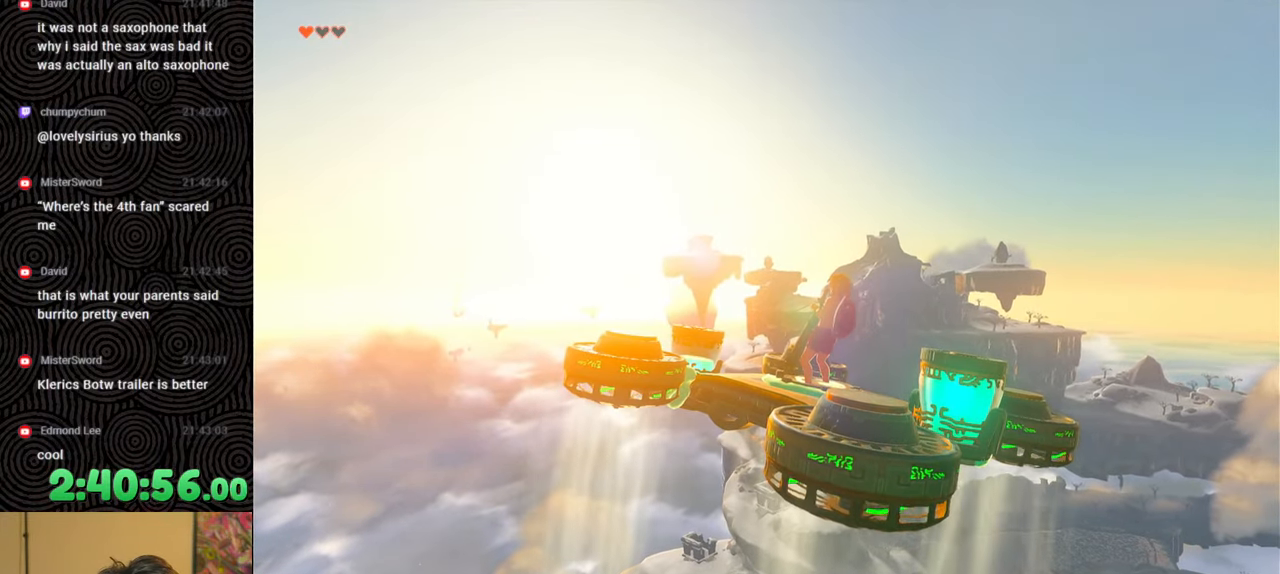
{"buttons": [], "left_stick": "down-right", "right_stick": "center", "events": []}
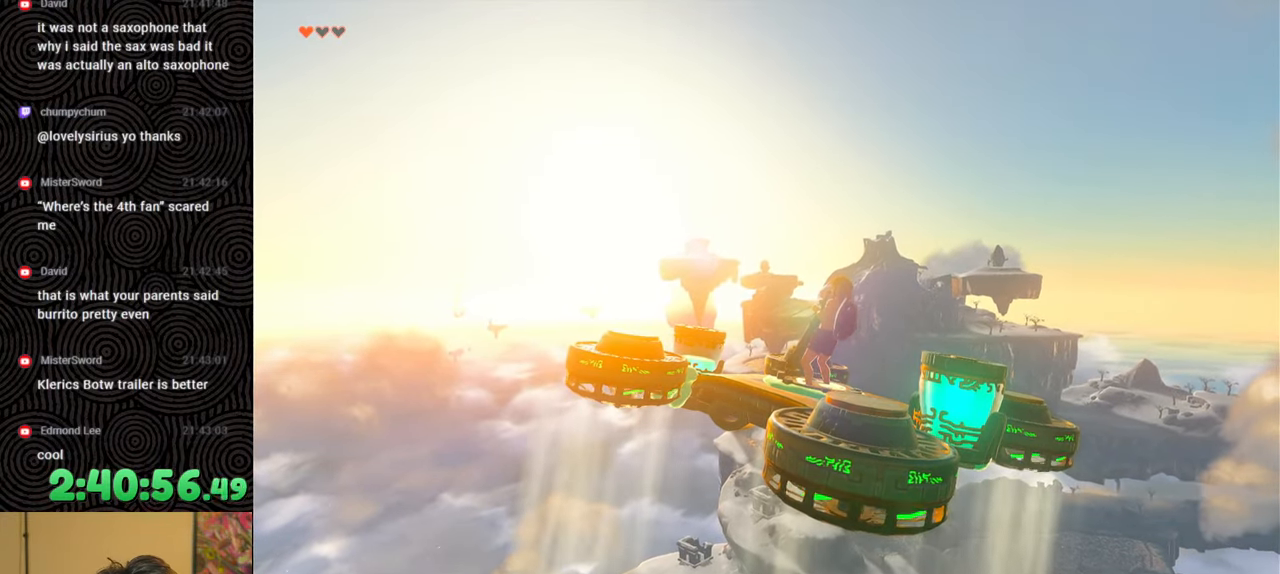
{"buttons": [], "left_stick": "down-right", "right_stick": "center", "events": [[17, "right_stick", "right"], [267, "right_stick", "center"]]}
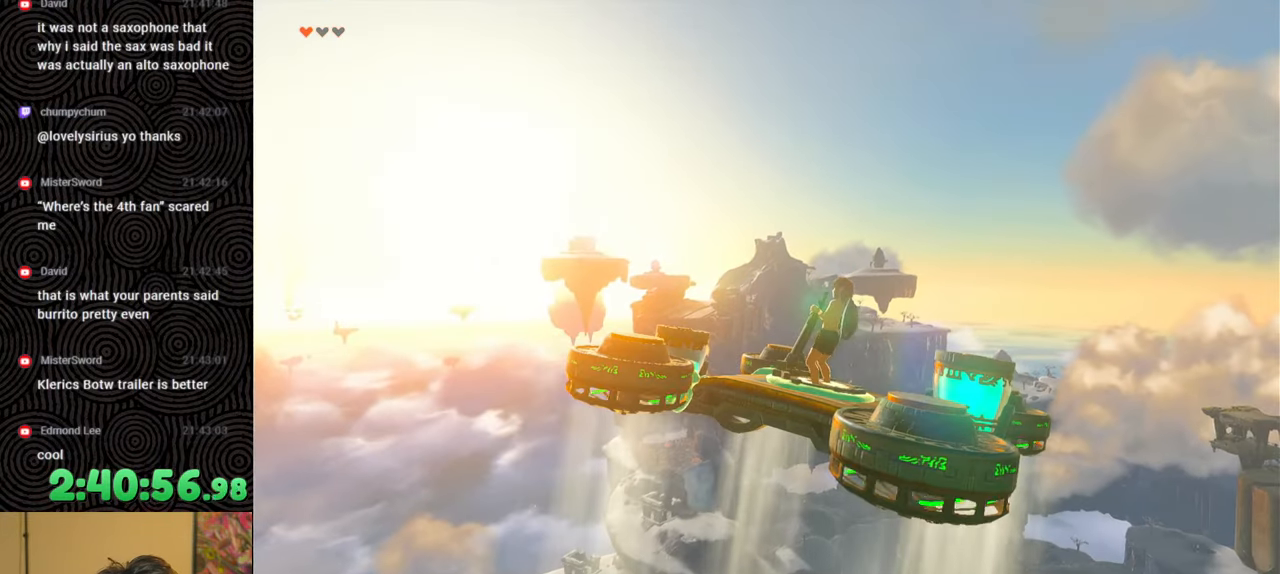
{"buttons": [], "left_stick": "down-right", "right_stick": "right", "events": [[183, "right_stick", "right"]]}
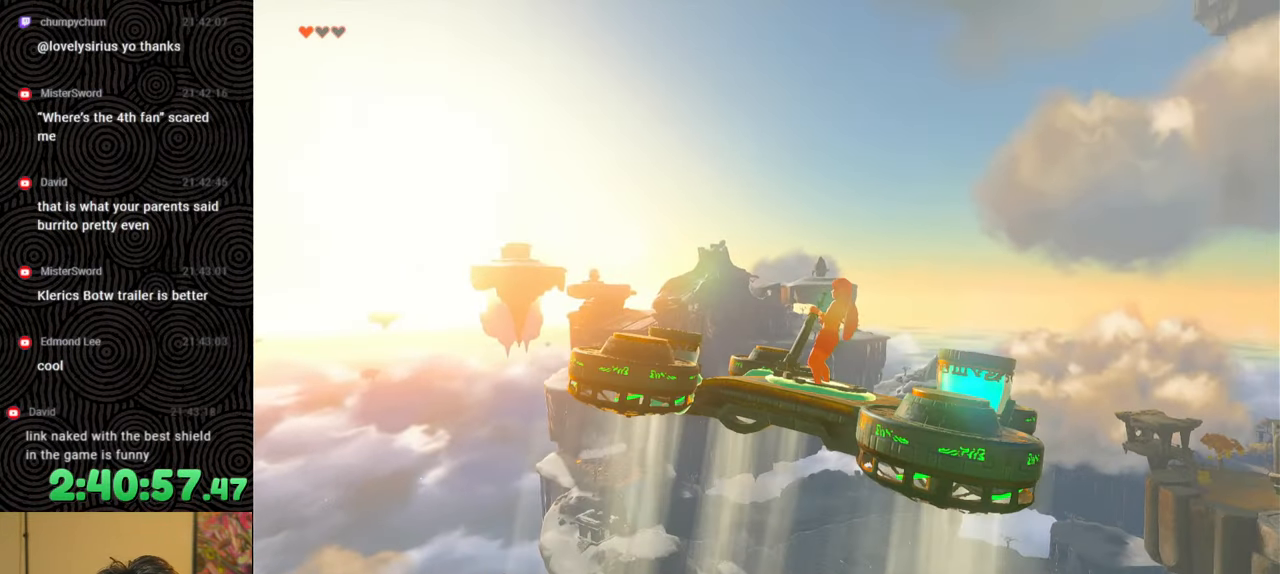
{"buttons": [], "left_stick": "down-right", "right_stick": "center", "events": [[17, "right_stick", "center"]]}
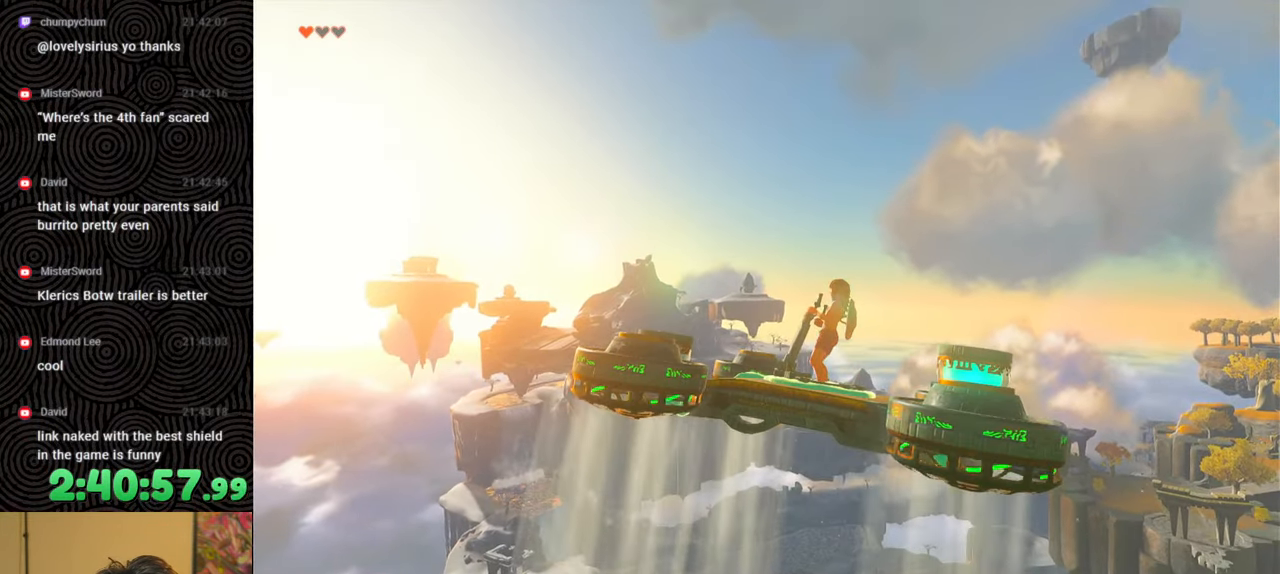
{"buttons": [], "left_stick": "down-right", "right_stick": "up-right", "events": [[367, "right_stick", "up-right"]]}
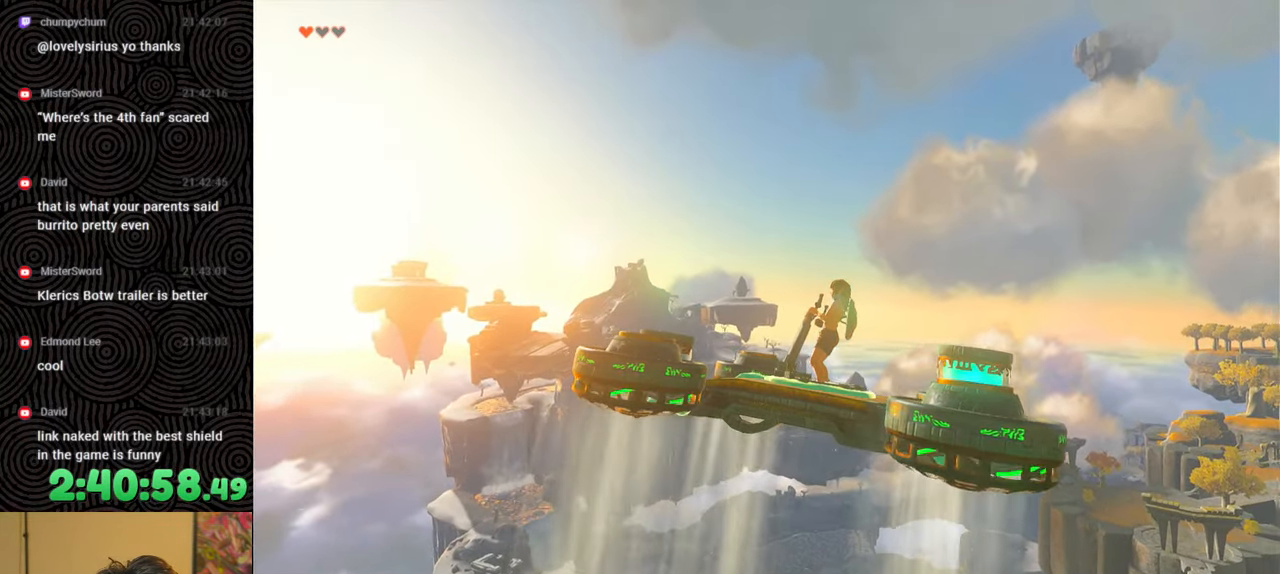
{"buttons": [], "left_stick": "down-right", "right_stick": "center", "events": [[167, "right_stick", "center"]]}
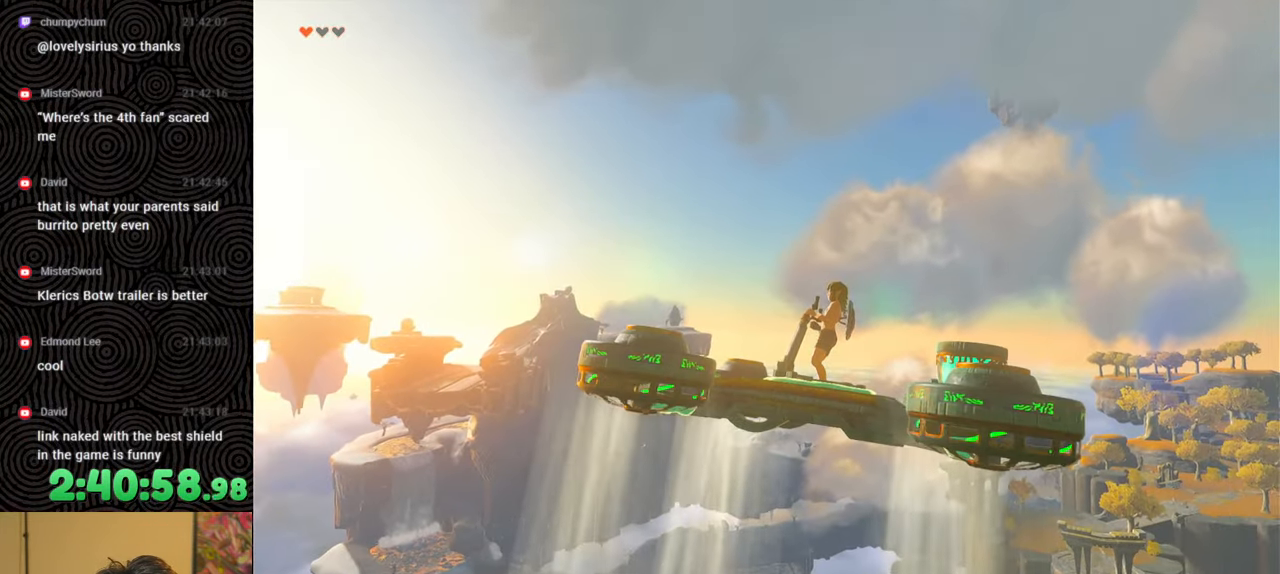
{"buttons": [], "left_stick": "down-right", "right_stick": "center", "events": [[33, "right_stick", "down-left"], [383, "right_stick", "center"]]}
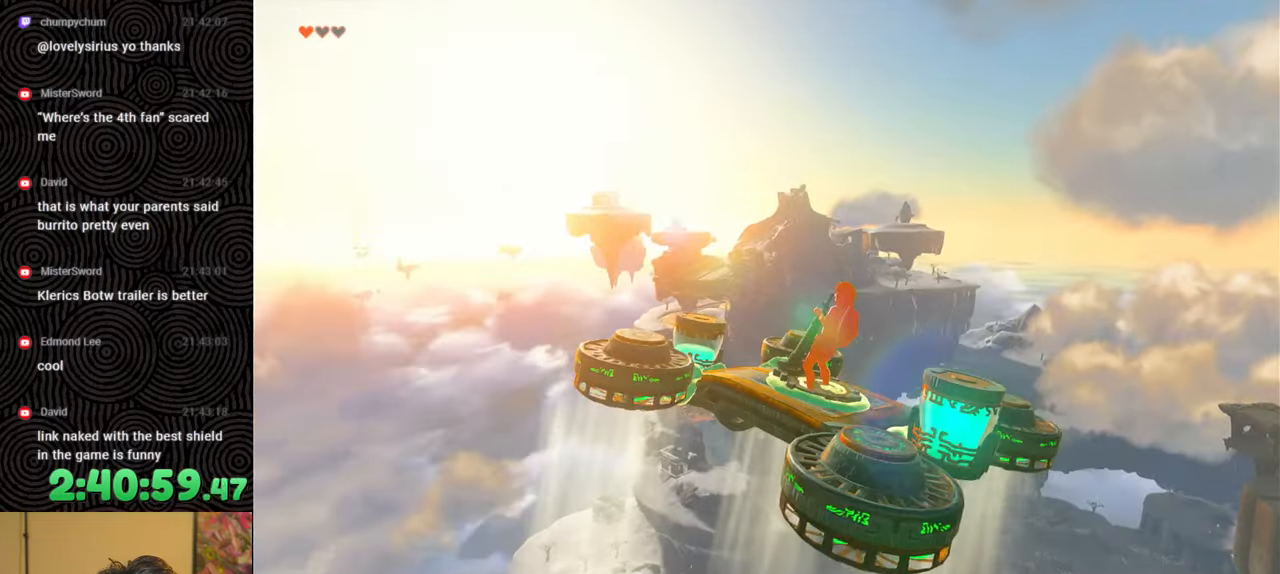
{"buttons": [], "left_stick": "down-right", "right_stick": "up-left", "events": [[117, "right_stick", "left"], [333, "right_stick", "up-left"]]}